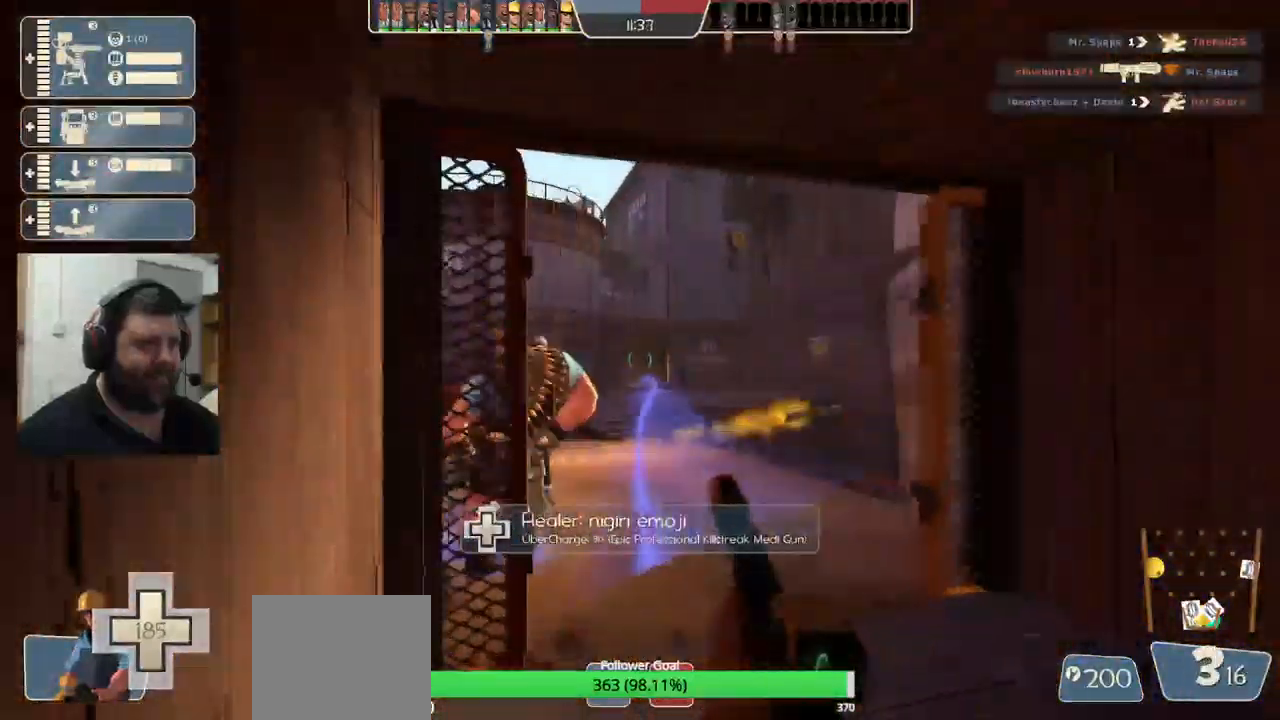
Gameplay with a controller (PlayStation layout); each line is a JSON object with the inputs held at the frame after it. "events" lists button and stick changes between this image and that frame as [ms after this image, input, new state], when the widget could be followed in between.
{"buttons": ["R2"], "left_stick": "center", "right_stick": "center", "events": [[34, "left_stick", "up"], [250, "left_stick", "center"], [300, "left_stick", "down"], [467, "left_stick", "center"]]}
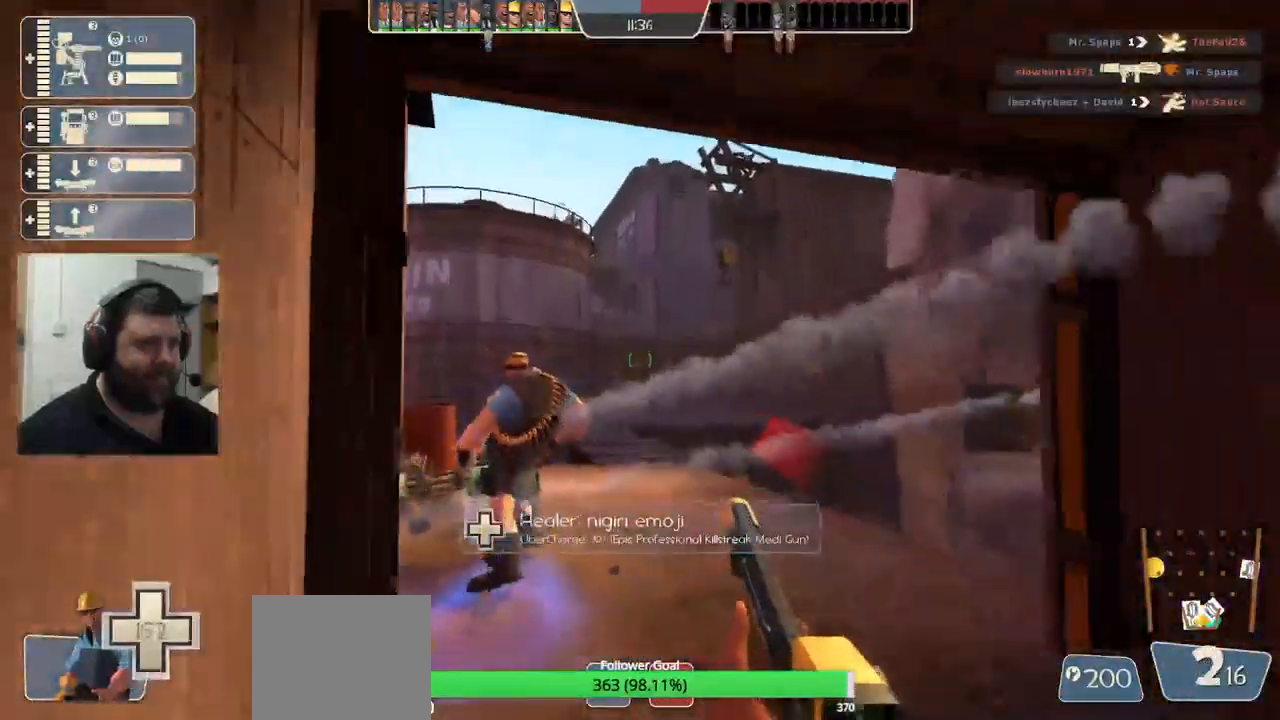
{"buttons": ["R2"], "left_stick": "down", "right_stick": "center", "events": [[17, "left_stick", "up"], [217, "left_stick", "center"], [467, "left_stick", "down"]]}
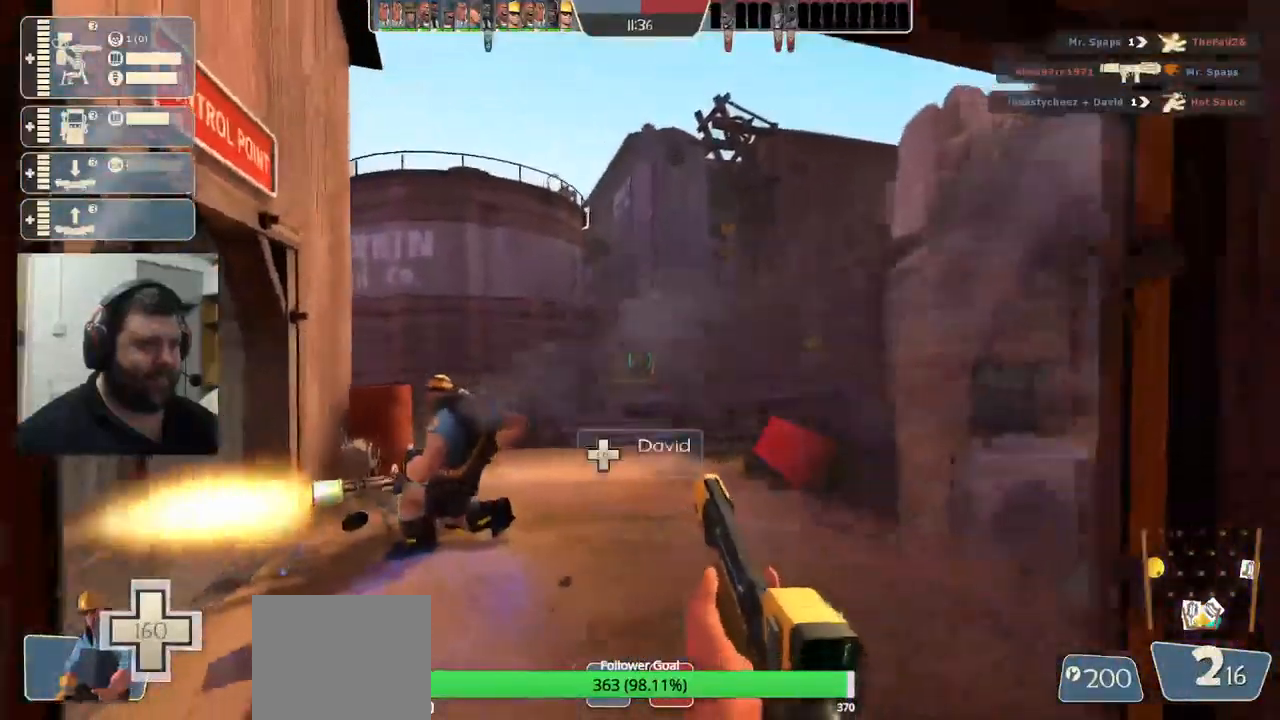
{"buttons": ["SQUARE"], "left_stick": "down", "right_stick": "center", "events": [[150, "R2", "up"], [317, "SQUARE", "down"], [367, "SQUARE", "up"], [467, "SQUARE", "down"]]}
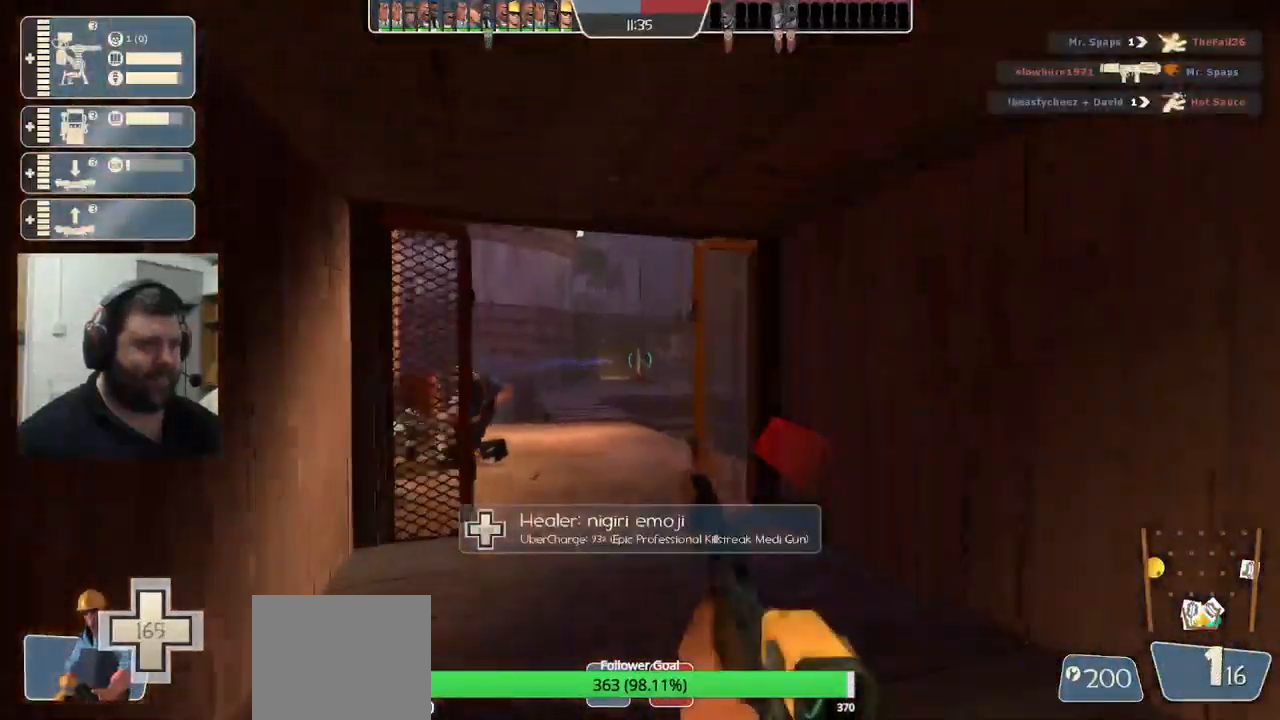
{"buttons": [], "left_stick": "down-left", "right_stick": "center", "events": [[50, "SQUARE", "up"], [117, "SQUARE", "down"], [217, "SQUARE", "up"], [284, "SQUARE", "down"], [300, "left_stick", "down-left"], [384, "SQUARE", "up"]]}
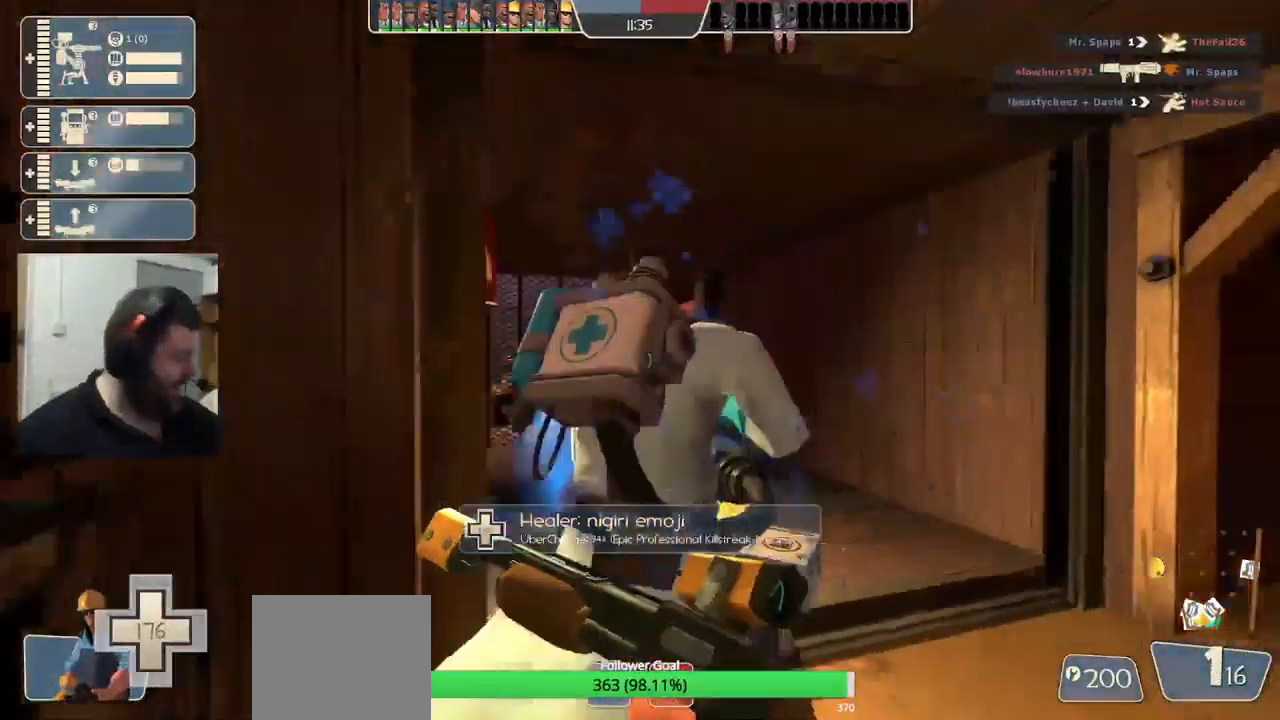
{"buttons": [], "left_stick": "up-right", "right_stick": "center", "events": [[34, "left_stick", "center"], [284, "left_stick", "right"], [367, "left_stick", "up-right"]]}
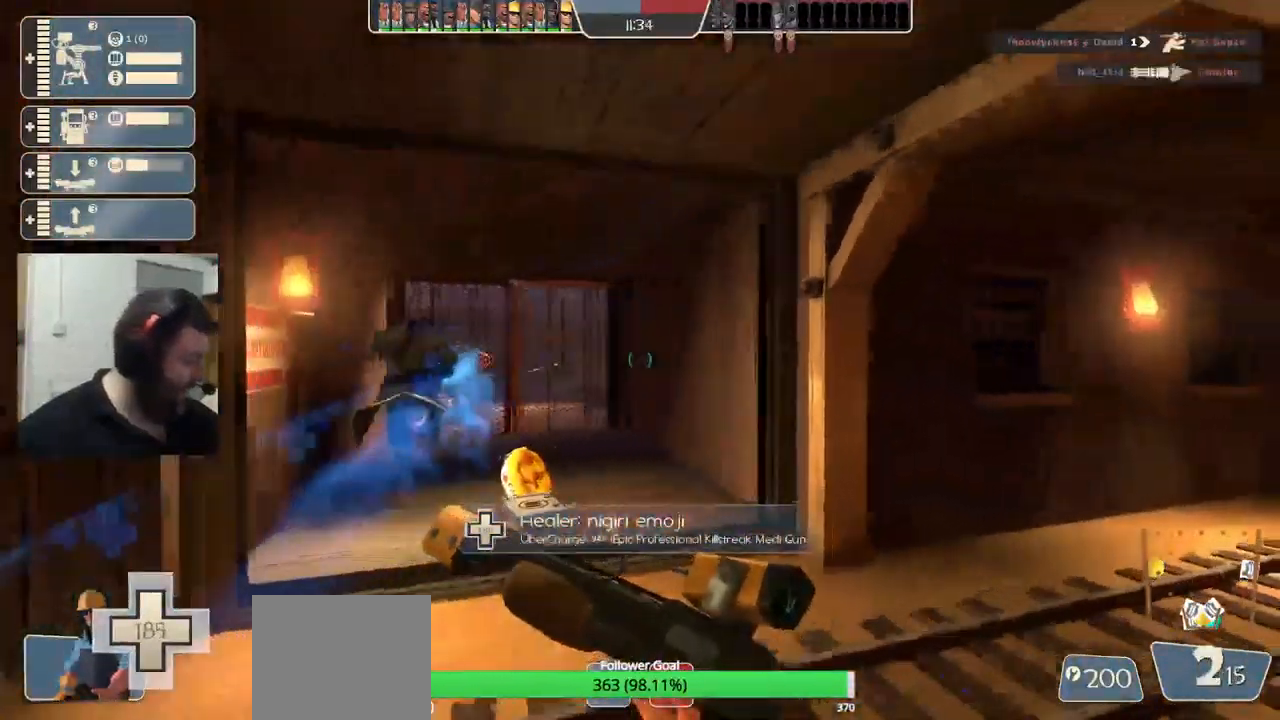
{"buttons": [], "left_stick": "up", "right_stick": "center"}
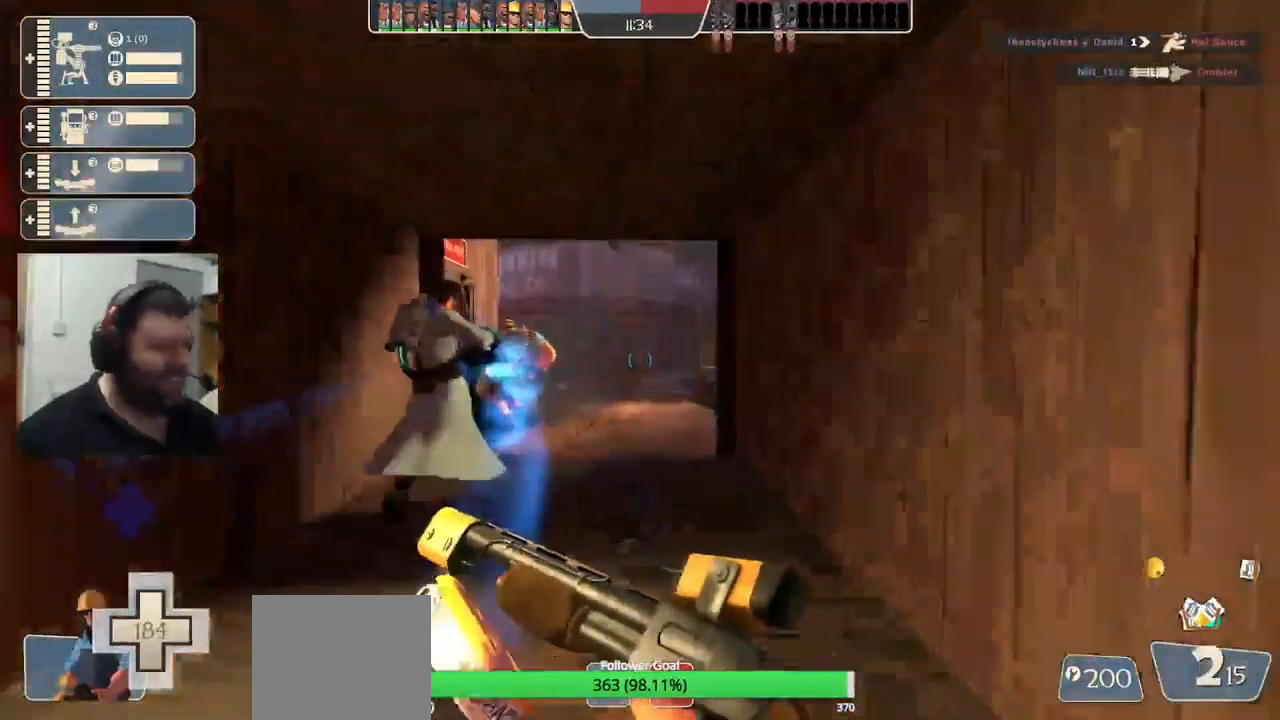
{"buttons": [], "left_stick": "down-right", "right_stick": "center", "events": [[50, "left_stick", "up-left"], [267, "left_stick", "up"], [417, "left_stick", "down-right"]]}
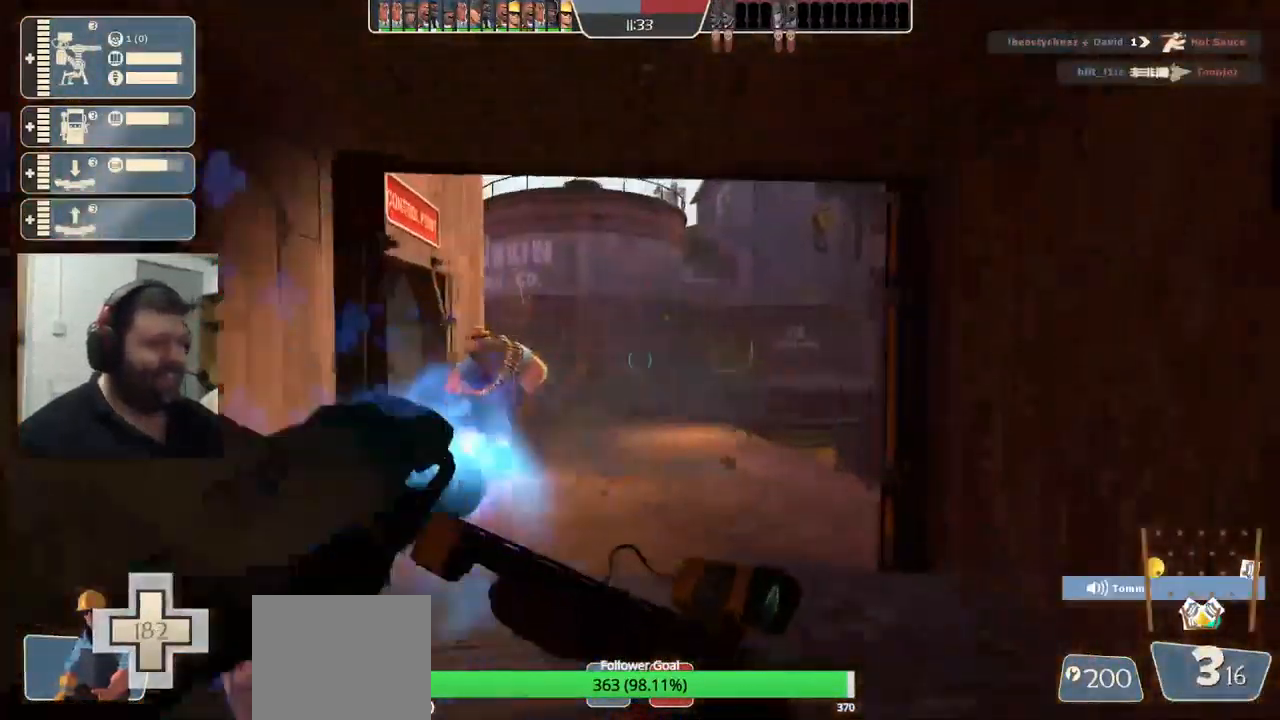
{"buttons": [], "left_stick": "down-left", "right_stick": "center", "events": [[300, "right_stick", "left"], [466, "left_stick", "down-left"], [500, "right_stick", "center"]]}
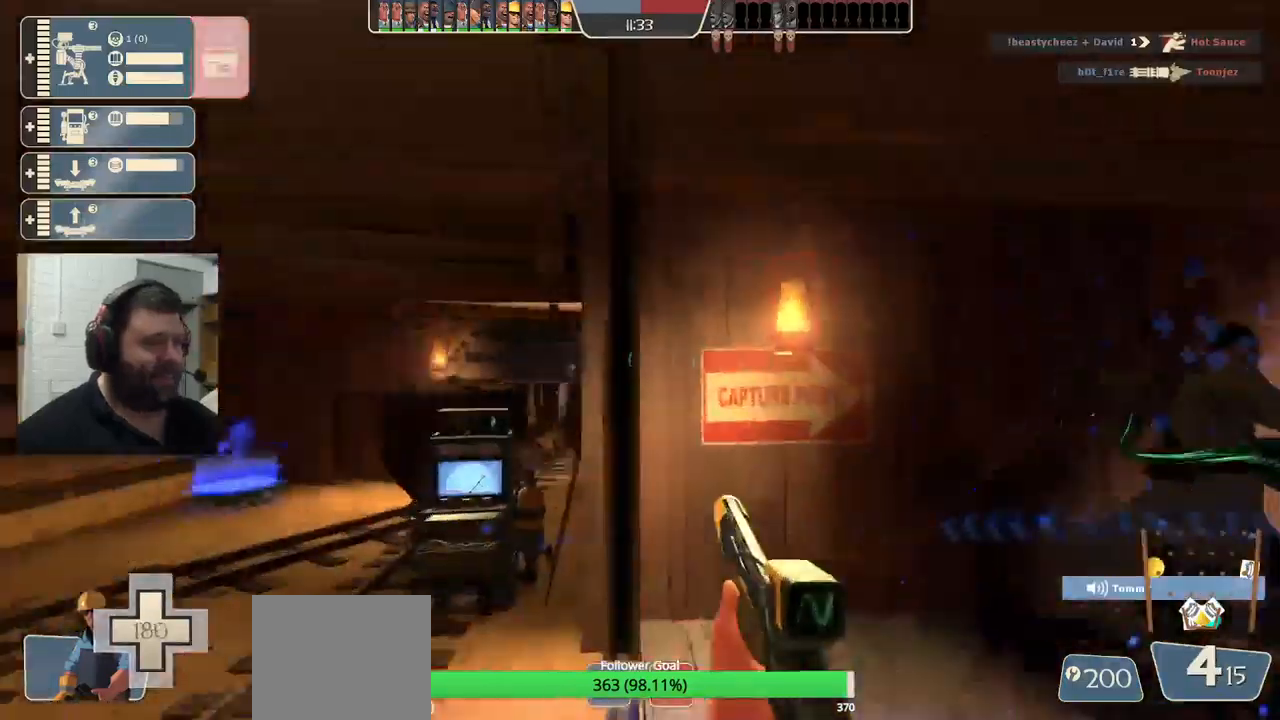
{"buttons": [], "left_stick": "up", "right_stick": "center", "events": [[83, "left_stick", "up-left"], [216, "right_stick", "left"], [266, "left_stick", "up"], [300, "right_stick", "center"]]}
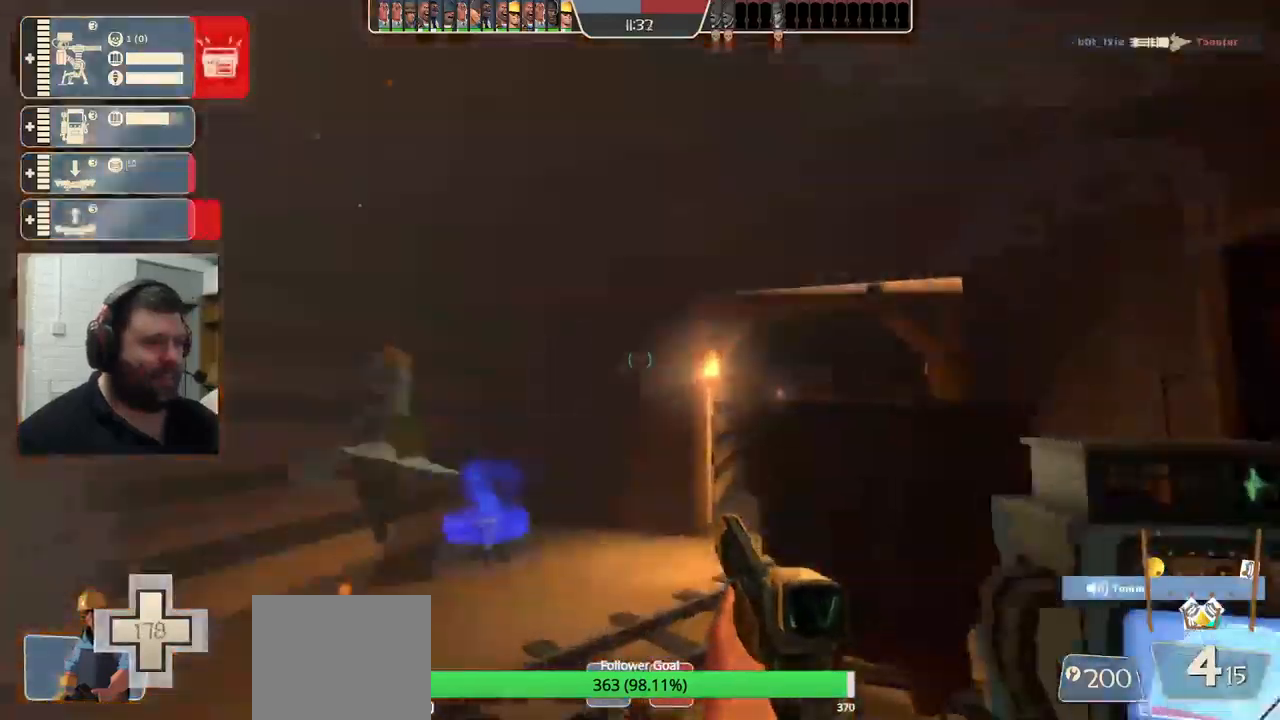
{"buttons": ["DPAD_DOWN"], "left_stick": "center", "right_stick": "center", "events": [[116, "SQUARE", "down"], [200, "SQUARE", "up"], [400, "left_stick", "center"], [500, "DPAD_DOWN", "down"]]}
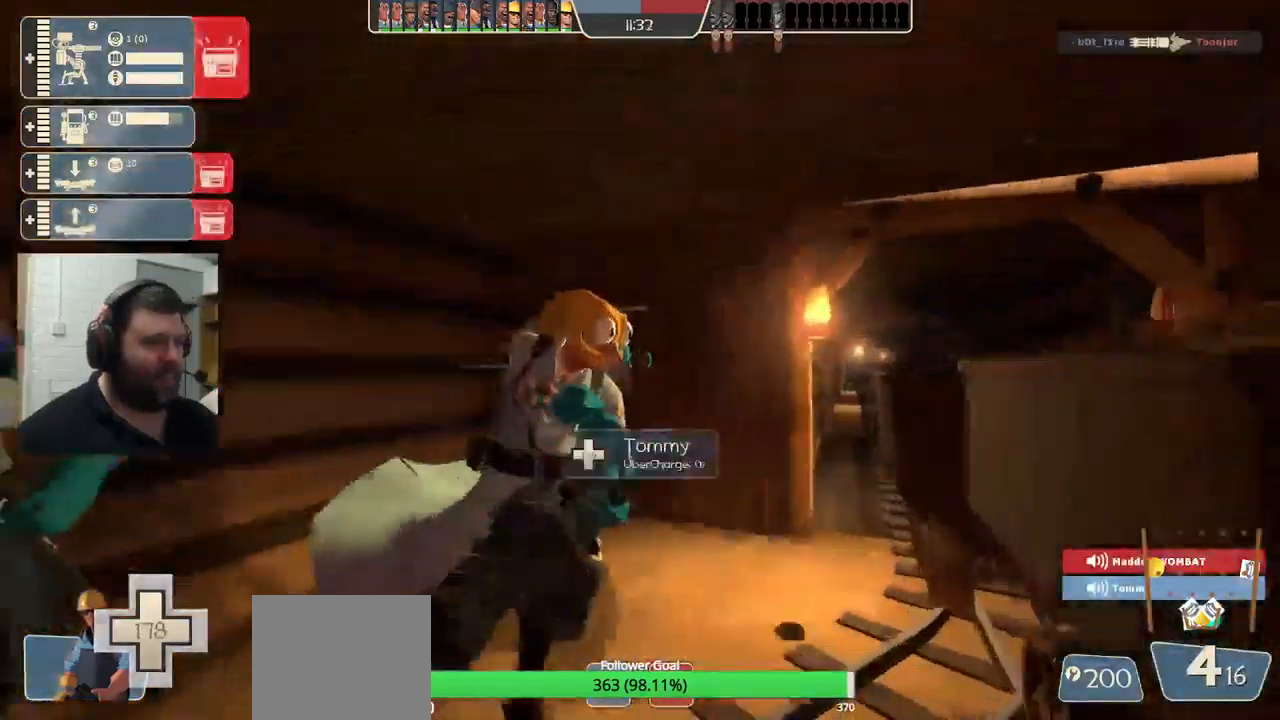
{"buttons": ["R2"], "left_stick": "center", "right_stick": "center", "events": [[66, "DPAD_DOWN", "up"], [233, "left_stick", "up"], [283, "R2", "down"], [483, "left_stick", "center"]]}
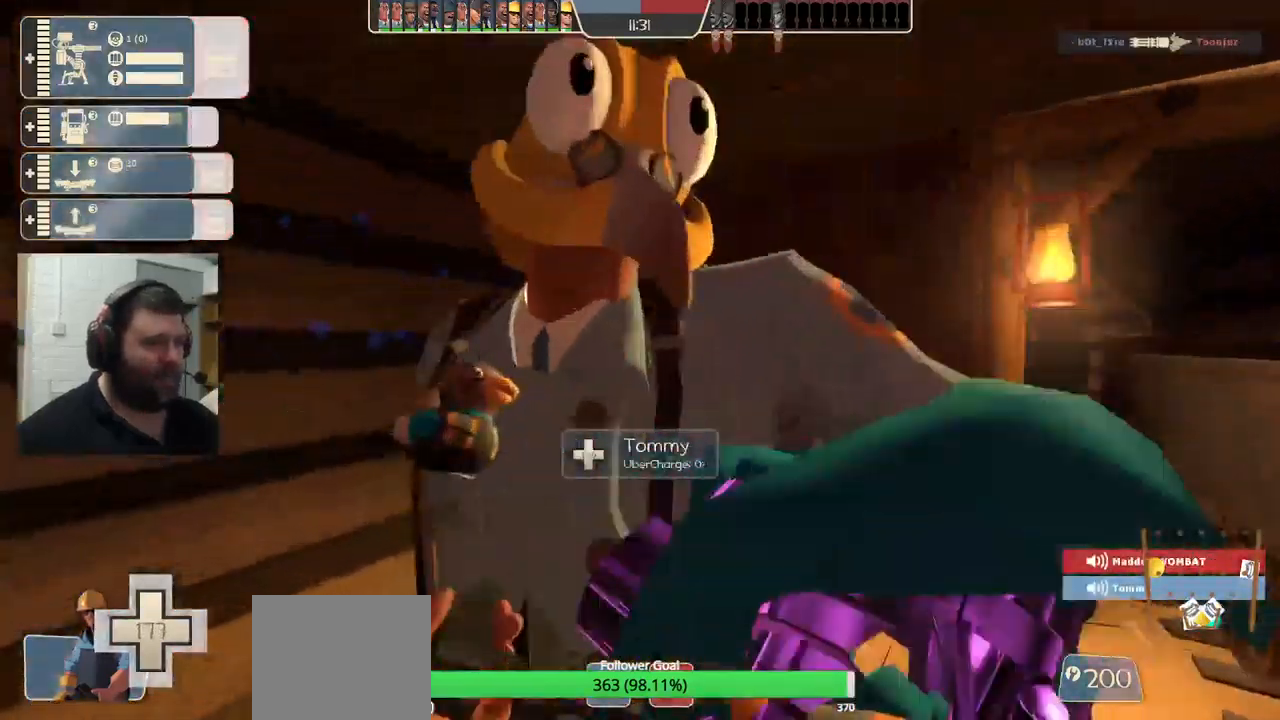
{"buttons": ["R2"], "left_stick": "up-right", "right_stick": "right", "events": [[416, "left_stick", "up-right"], [466, "right_stick", "right"]]}
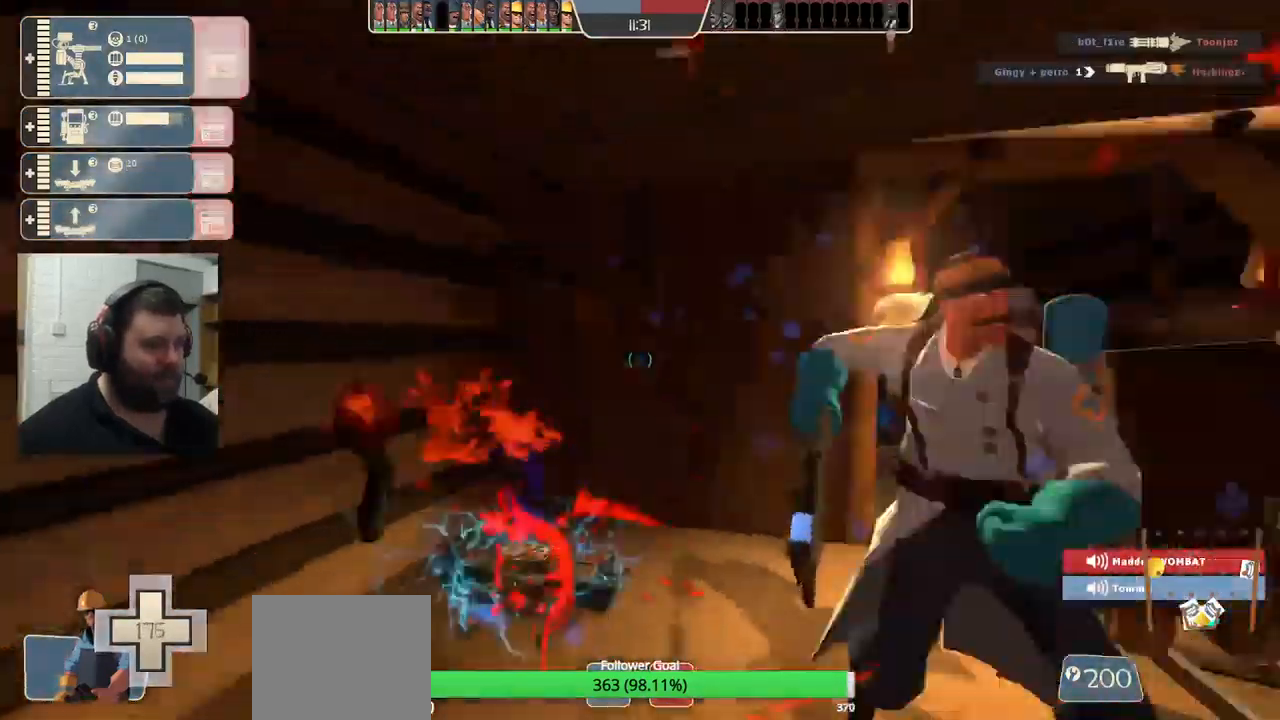
{"buttons": ["R2"], "left_stick": "right", "right_stick": "right", "events": [[133, "left_stick", "center"], [166, "right_stick", "center"], [400, "left_stick", "right"], [483, "right_stick", "right"]]}
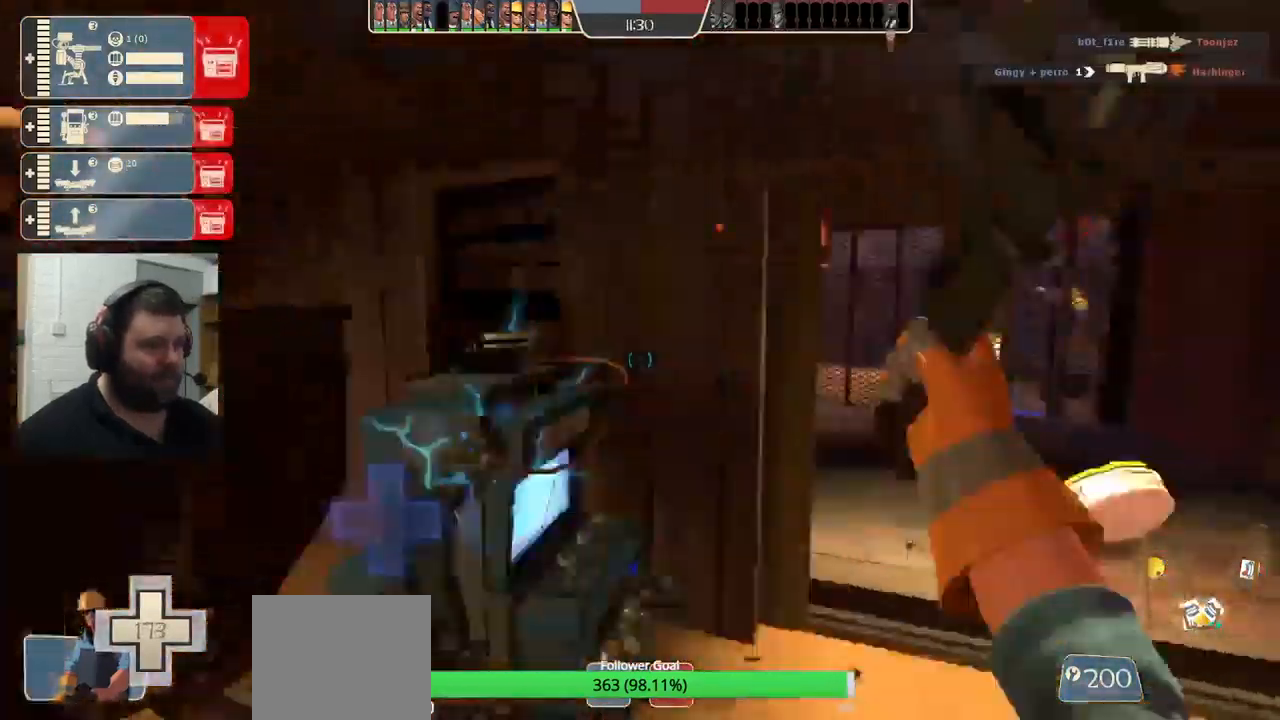
{"buttons": ["R2"], "left_stick": "center", "right_stick": "right", "events": [[133, "left_stick", "center"], [283, "right_stick", "center"], [416, "right_stick", "right"]]}
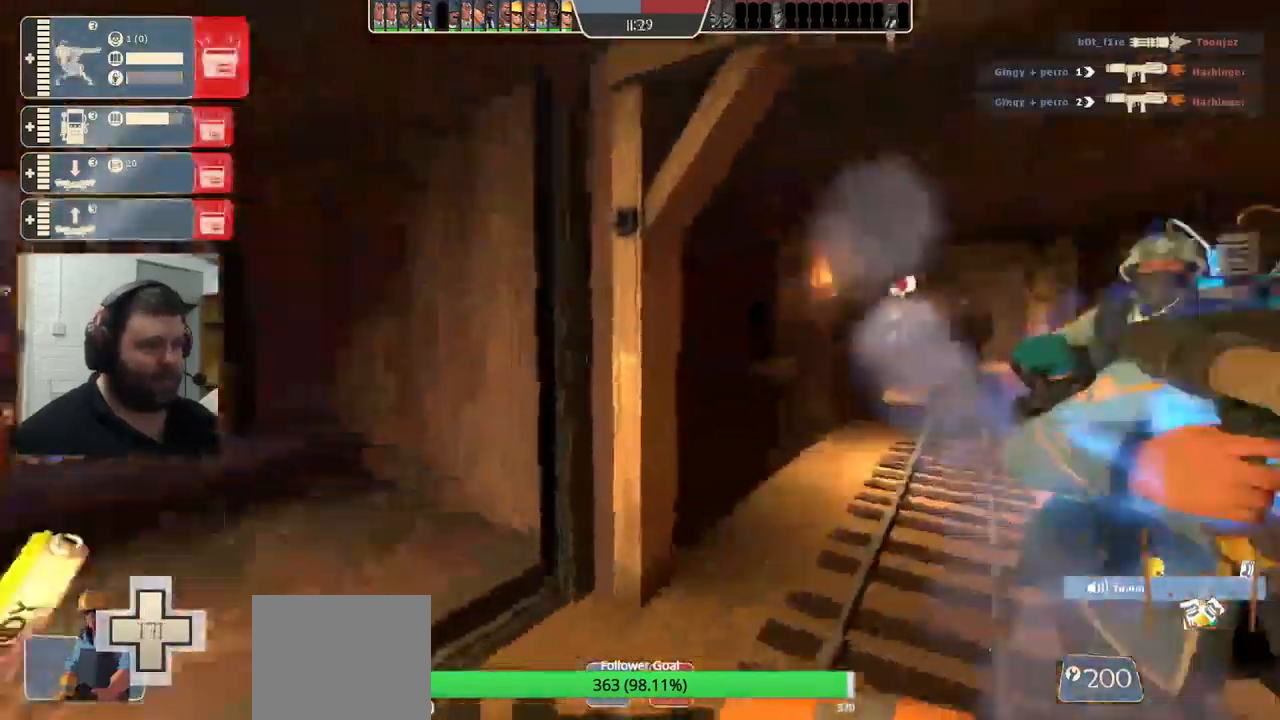
{"buttons": ["R2"], "left_stick": "center", "right_stick": "right", "events": [[133, "left_stick", "up-right"], [316, "left_stick", "right"], [416, "left_stick", "center"]]}
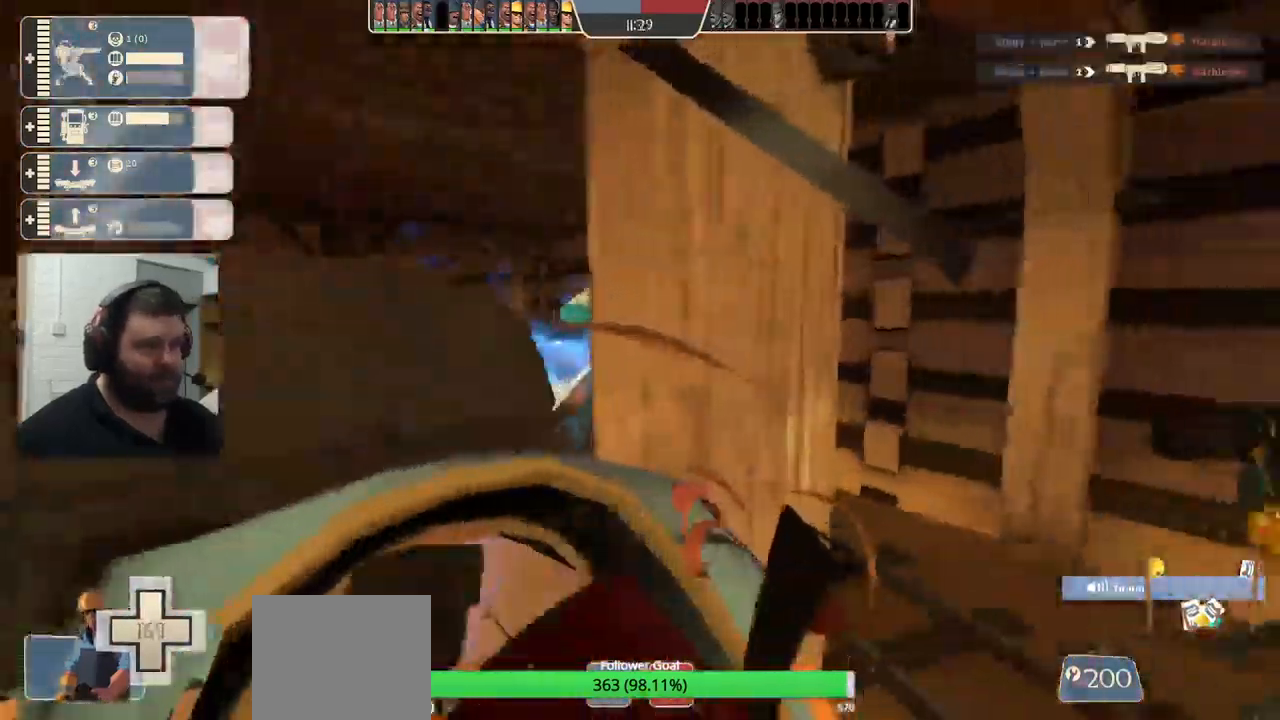
{"buttons": ["R2"], "left_stick": "center", "right_stick": "left", "events": [[83, "left_stick", "right"], [150, "left_stick", "up-right"], [383, "left_stick", "center"], [483, "right_stick", "left"]]}
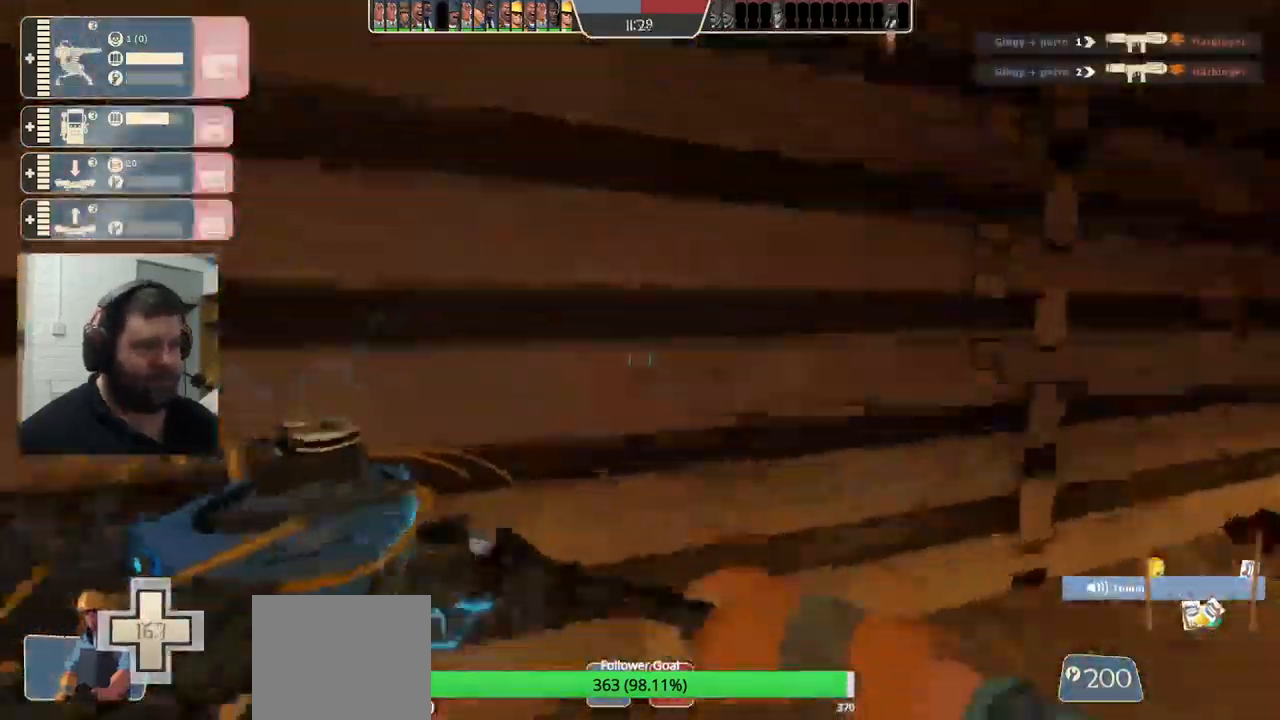
{"buttons": ["R2"], "left_stick": "center", "right_stick": "center", "events": [[150, "right_stick", "center"]]}
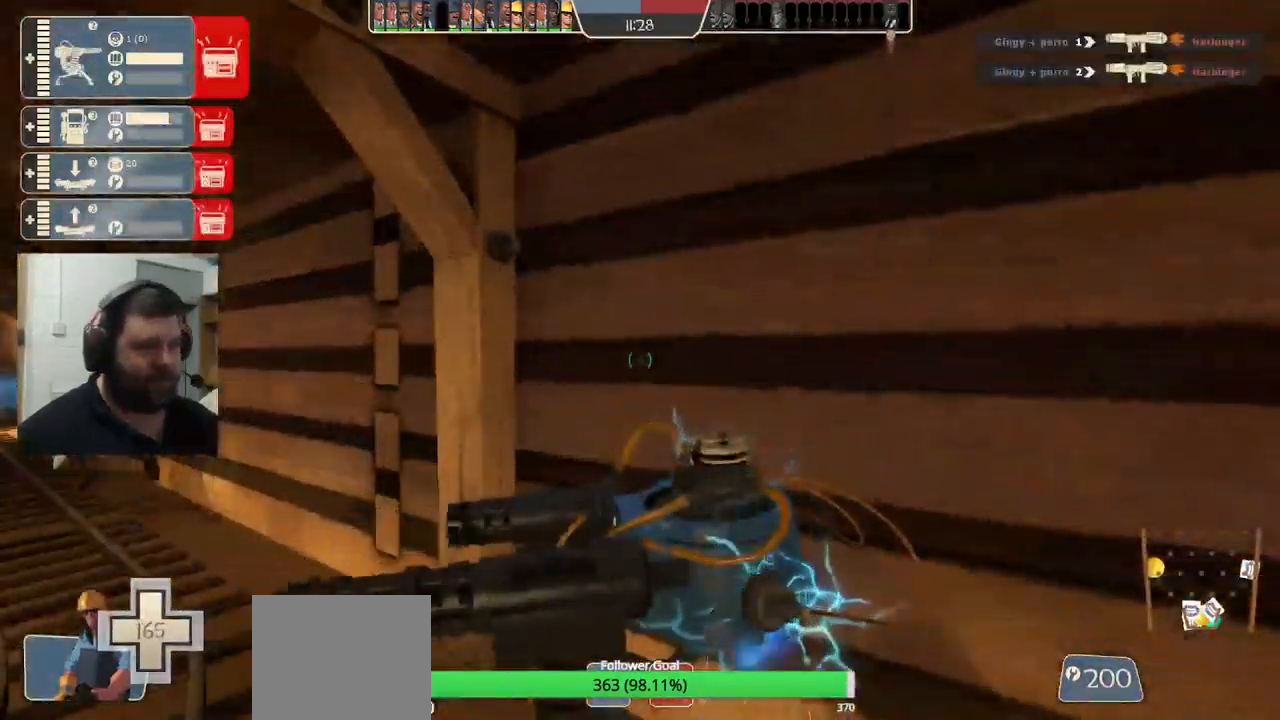
{"buttons": ["R2"], "left_stick": "center", "right_stick": "center", "events": []}
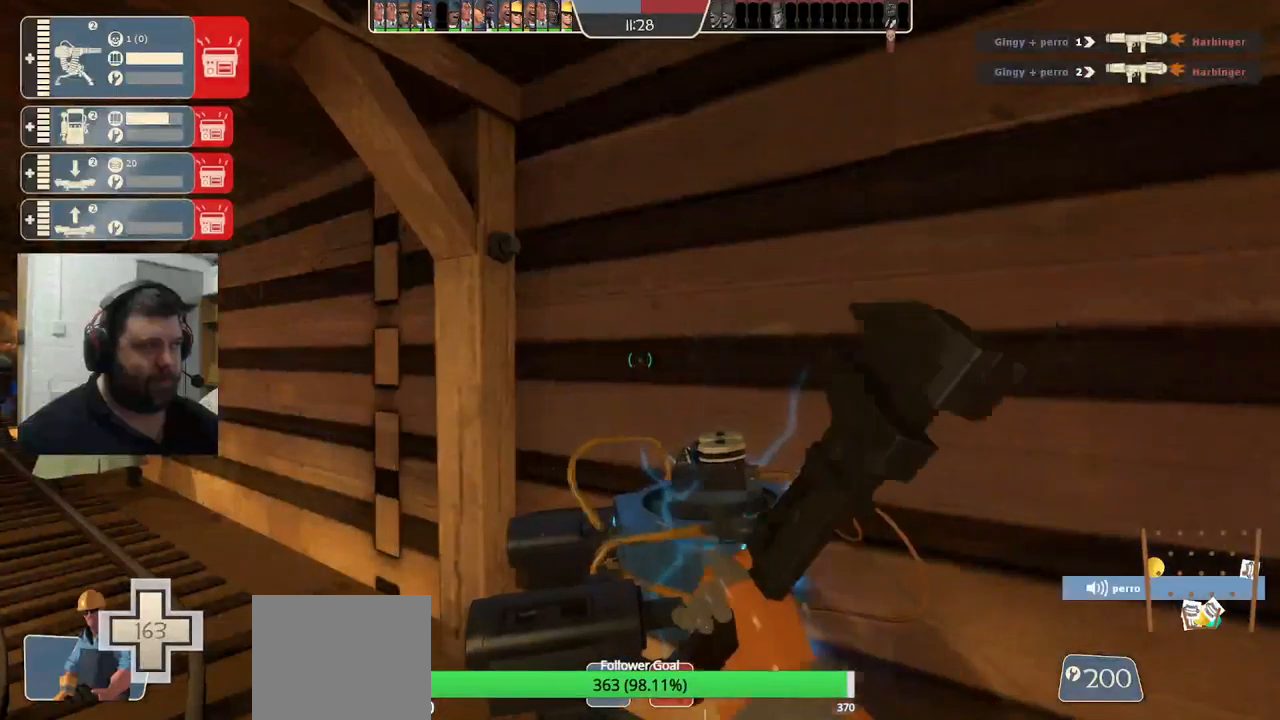
{"buttons": ["R2"], "left_stick": "center", "right_stick": "center", "events": []}
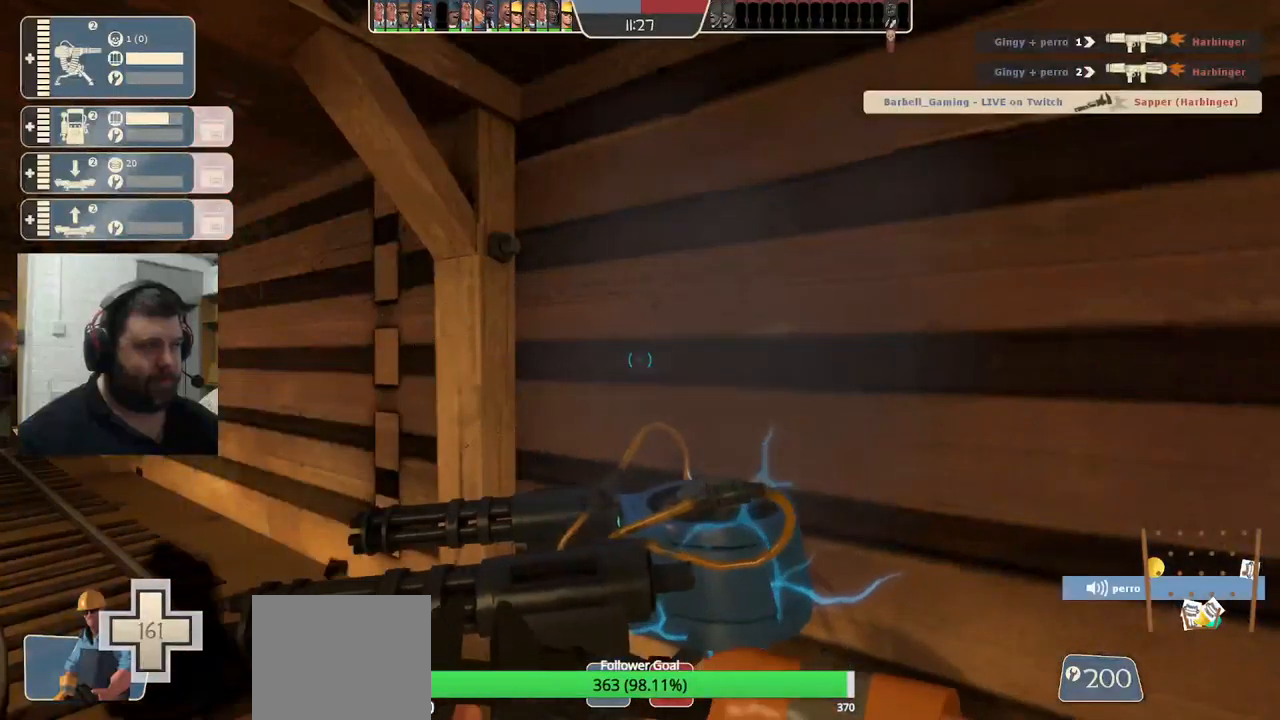
{"buttons": [], "left_stick": "up-right", "right_stick": "right", "events": [[317, "right_stick", "right"], [350, "R2", "up"], [350, "left_stick", "right"], [417, "left_stick", "up-right"]]}
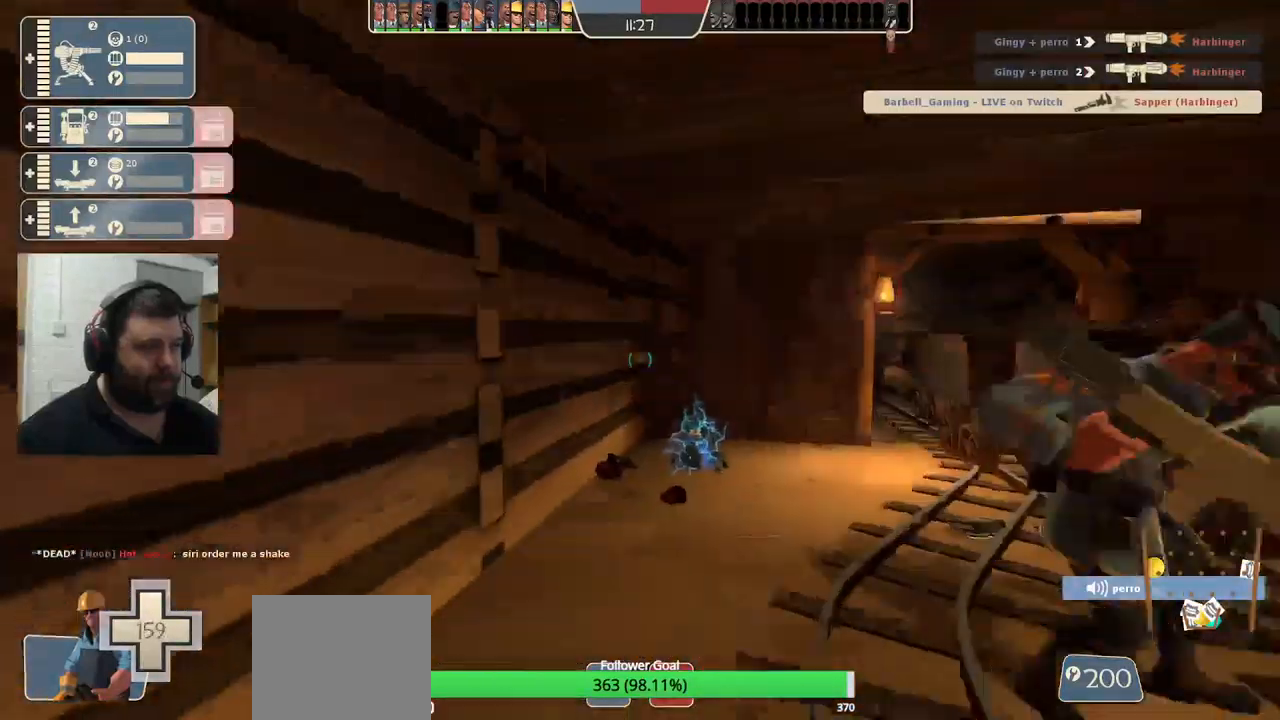
{"buttons": ["R2"], "left_stick": "up", "right_stick": "center", "events": [[67, "left_stick", "up"], [183, "R2", "down"], [333, "right_stick", "center"]]}
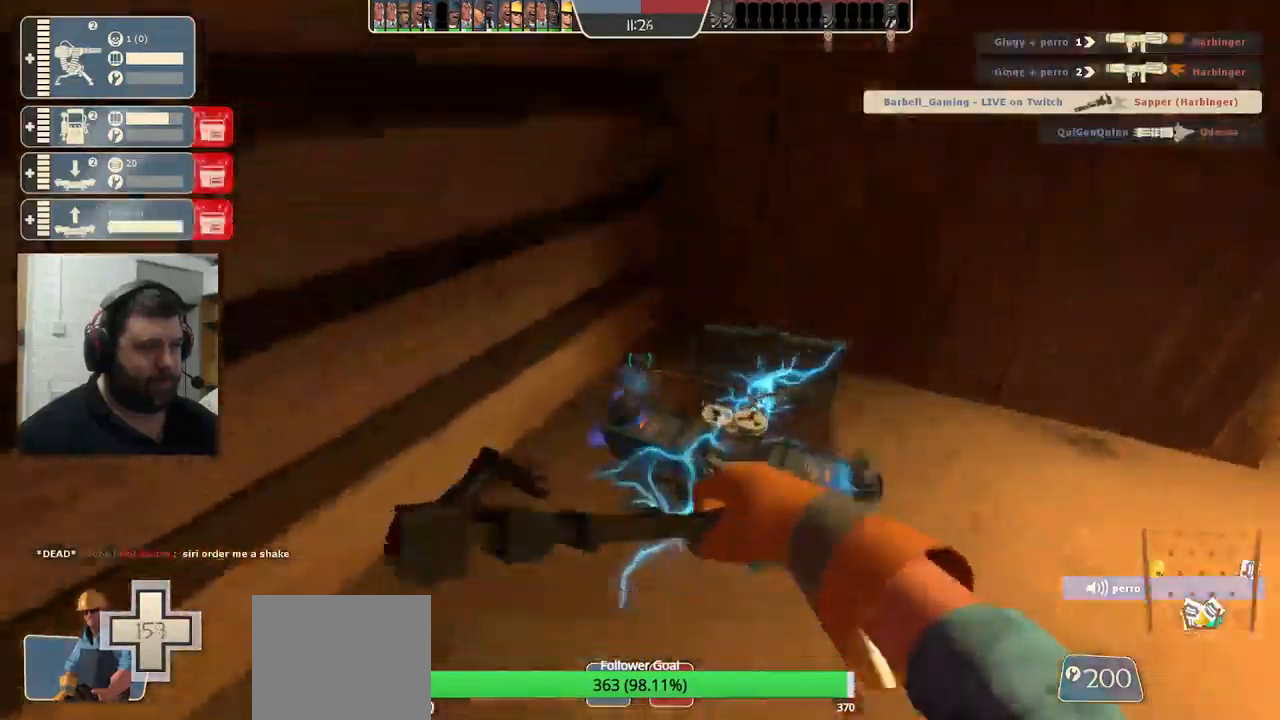
{"buttons": ["R2"], "left_stick": "center", "right_stick": "center", "events": [[117, "left_stick", "center"], [167, "right_stick", "up-right"], [333, "right_stick", "center"]]}
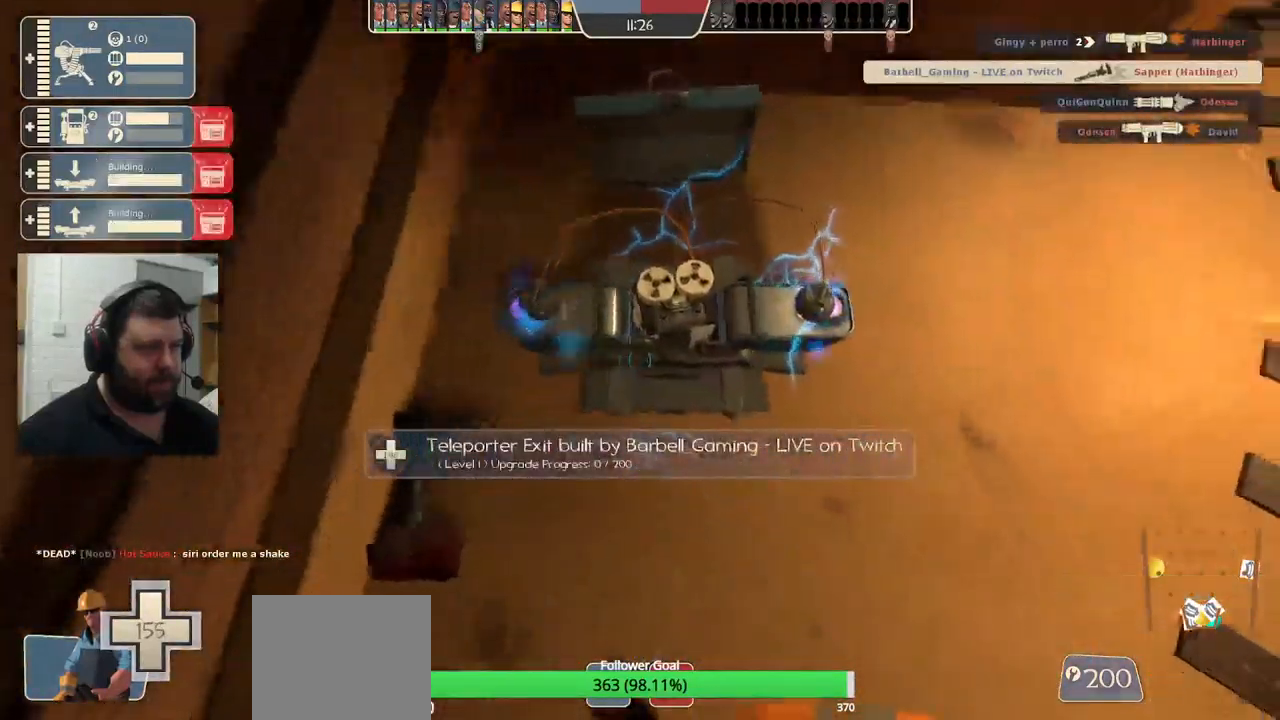
{"buttons": ["R2"], "left_stick": "center", "right_stick": "center", "events": []}
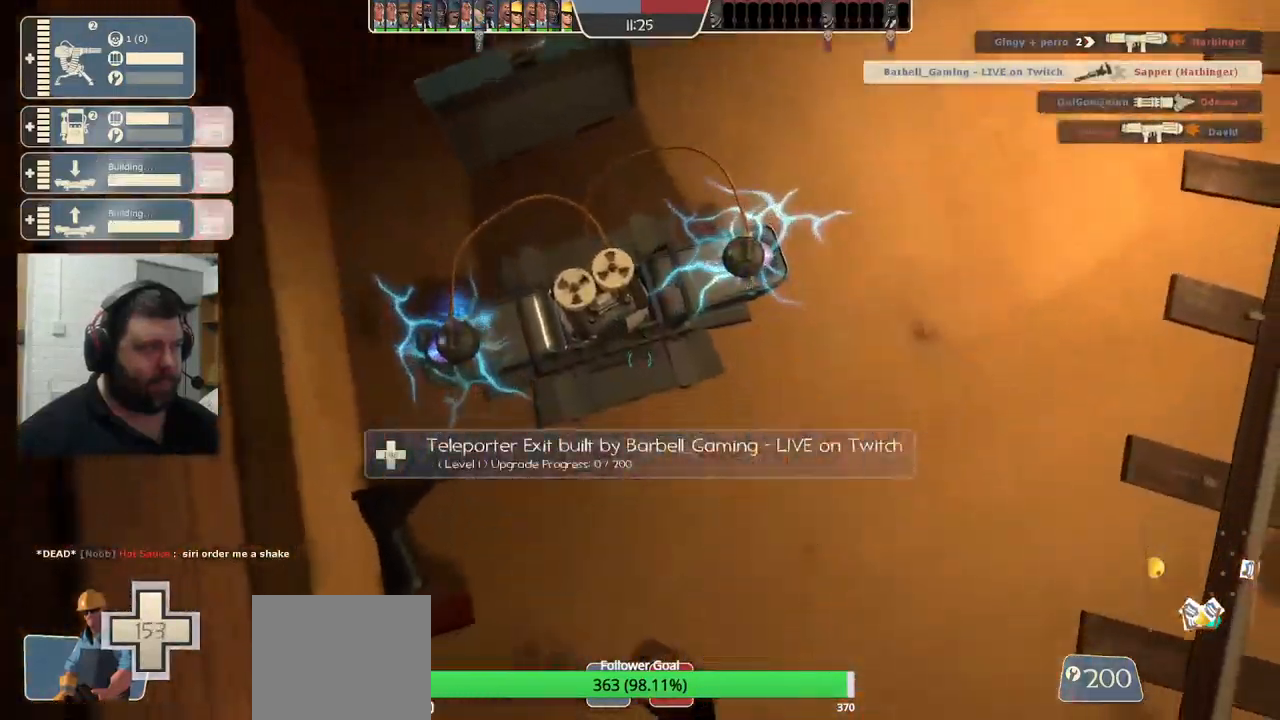
{"buttons": ["R2"], "left_stick": "center", "right_stick": "center", "events": []}
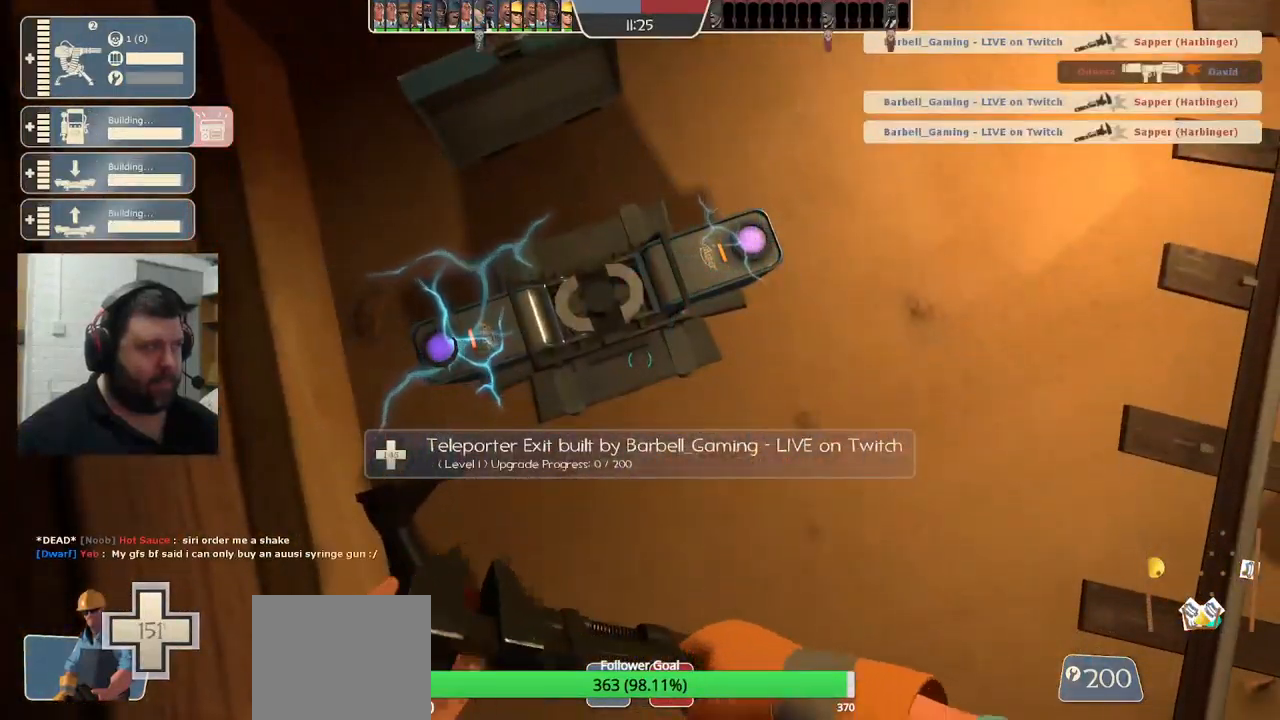
{"buttons": ["R2"], "left_stick": "center", "right_stick": "center", "events": []}
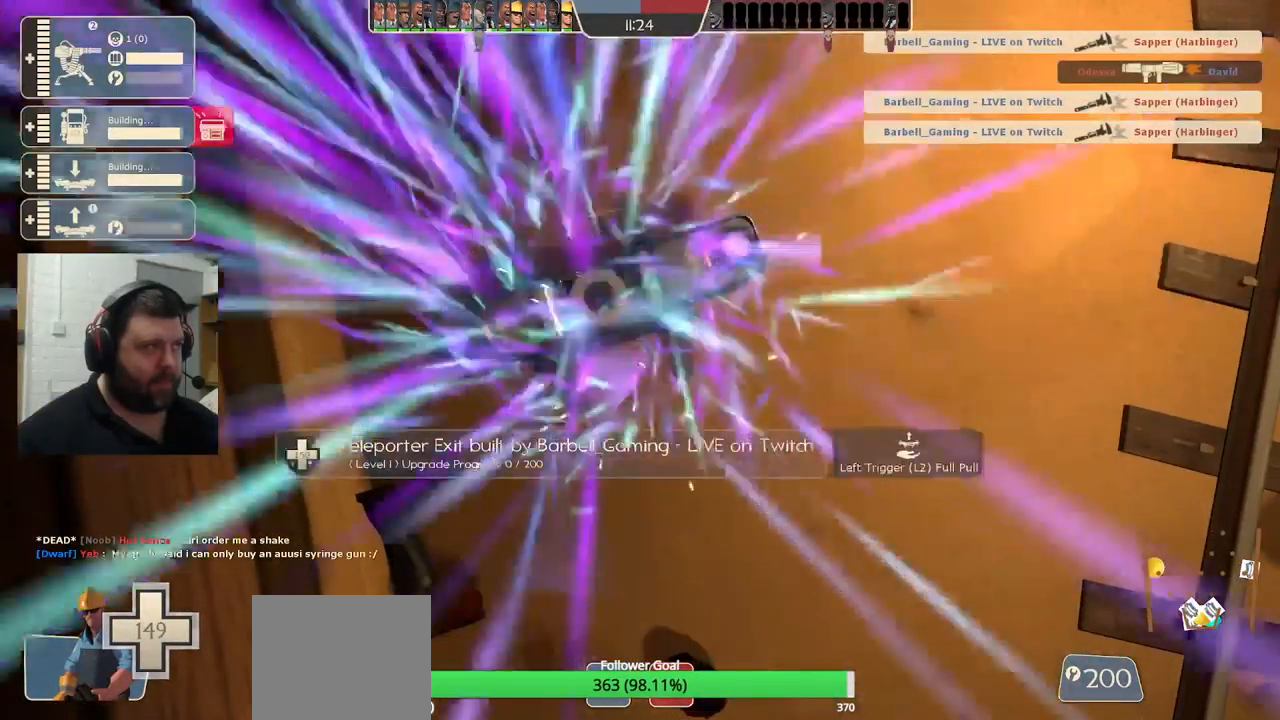
{"buttons": [], "left_stick": "up-right", "right_stick": "down-right", "events": [[367, "R2", "up"], [400, "left_stick", "right"], [400, "right_stick", "down-right"], [500, "left_stick", "up-right"]]}
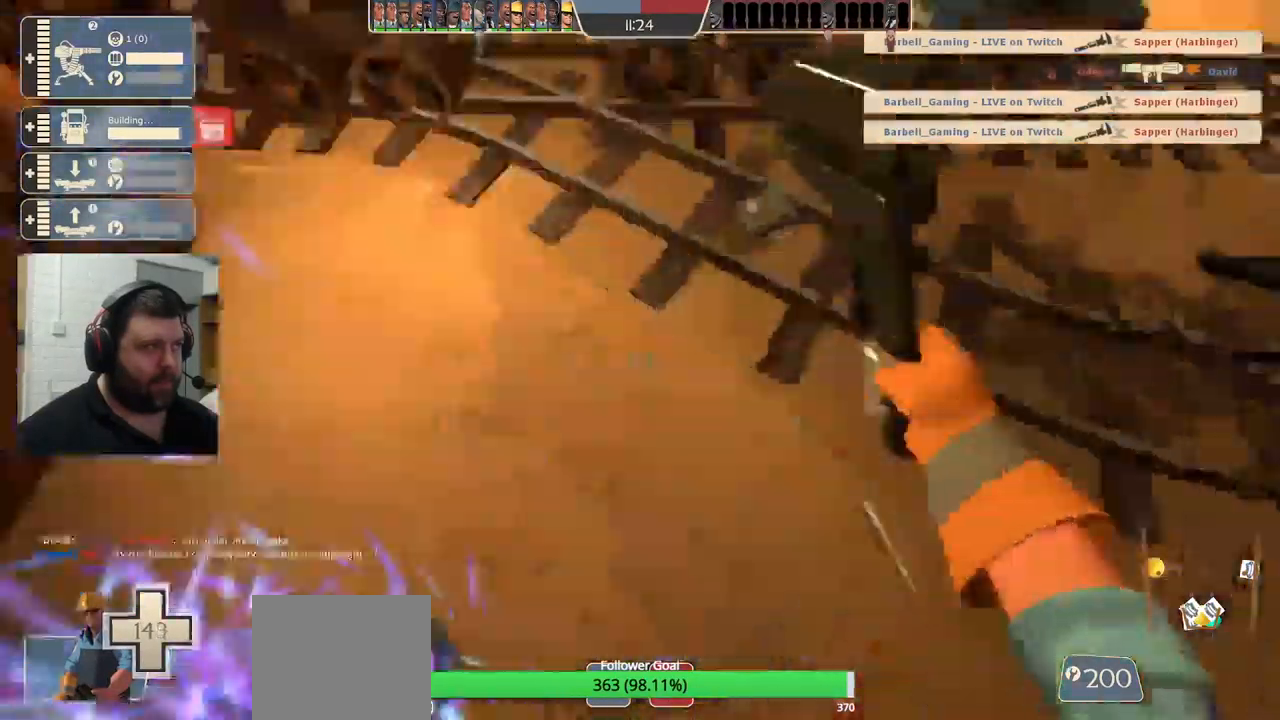
{"buttons": ["R2"], "left_stick": "up", "right_stick": "down-right", "events": [[267, "left_stick", "up"], [300, "R2", "down"]]}
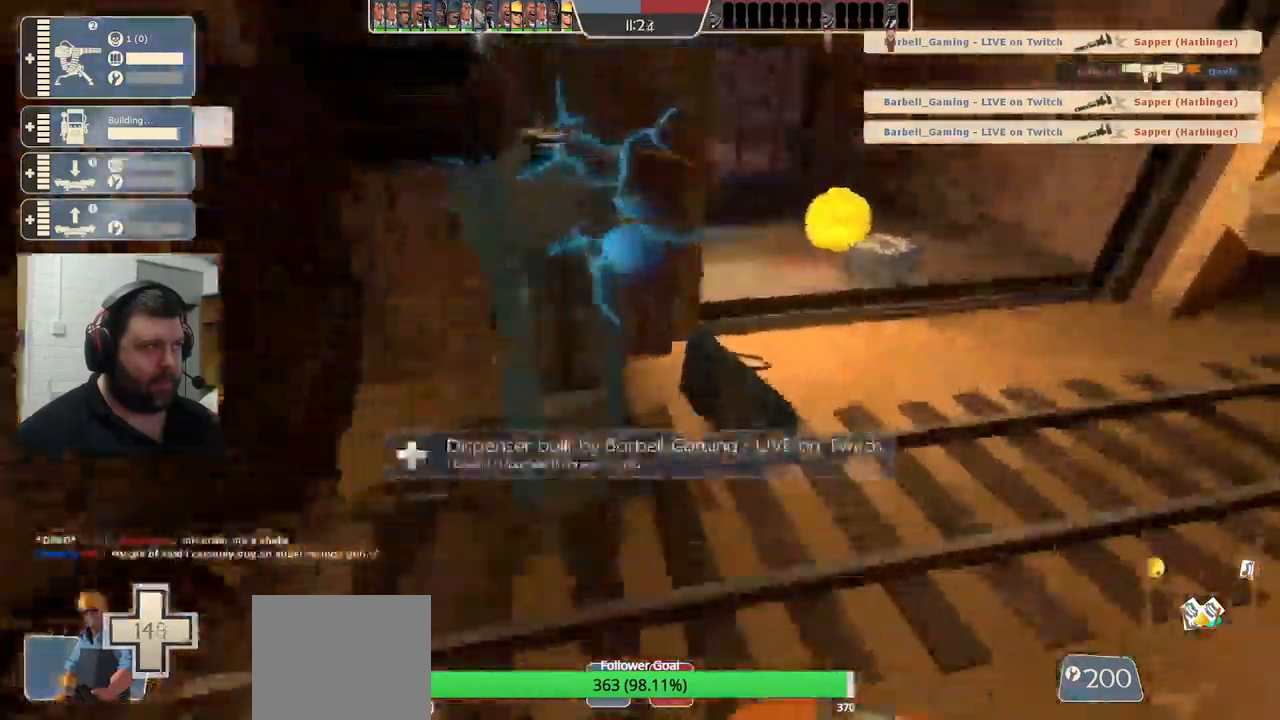
{"buttons": ["R2"], "left_stick": "center", "right_stick": "center", "events": [[17, "left_stick", "center"], [100, "right_stick", "center"]]}
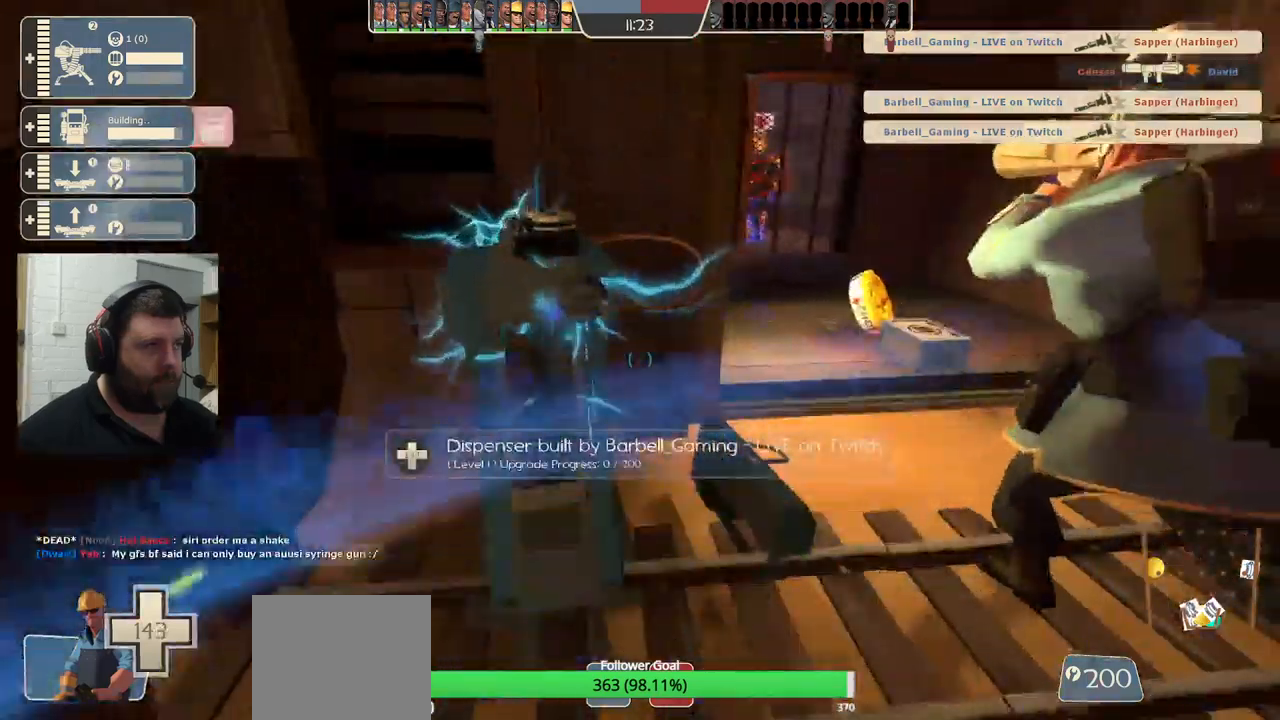
{"buttons": ["R2"], "left_stick": "center", "right_stick": "center", "events": []}
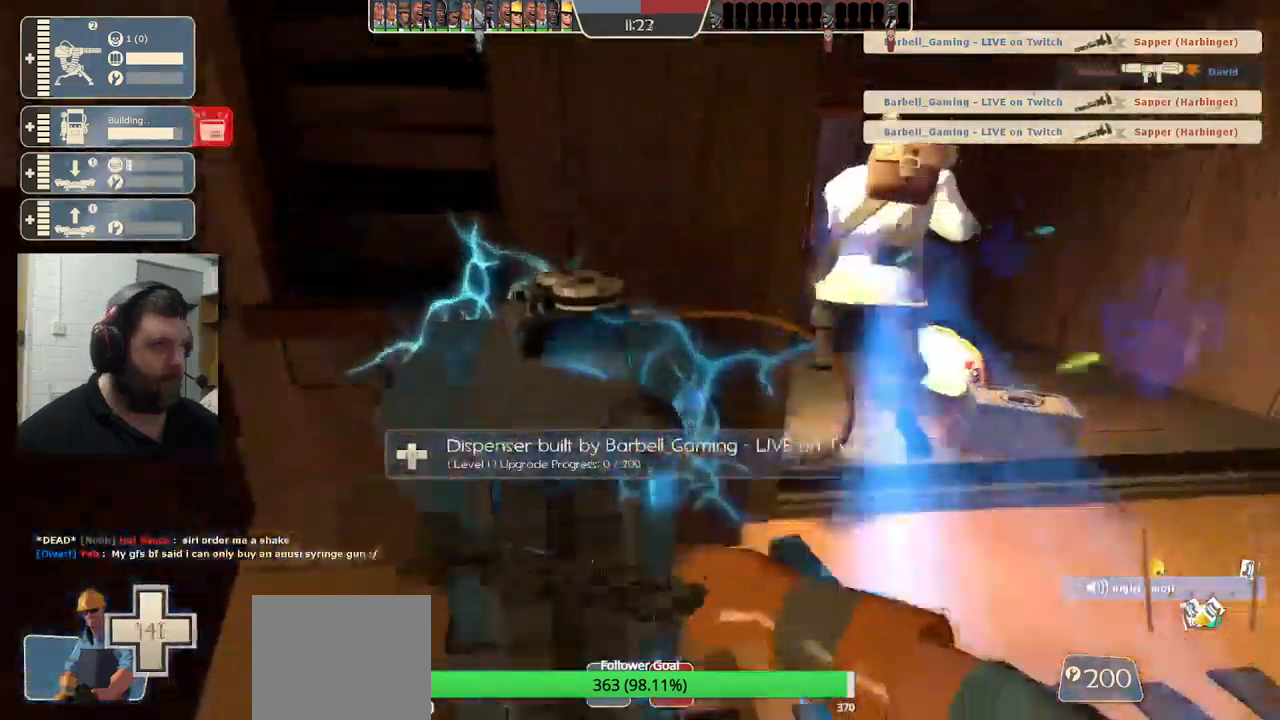
{"buttons": ["R2"], "left_stick": "center", "right_stick": "center", "events": []}